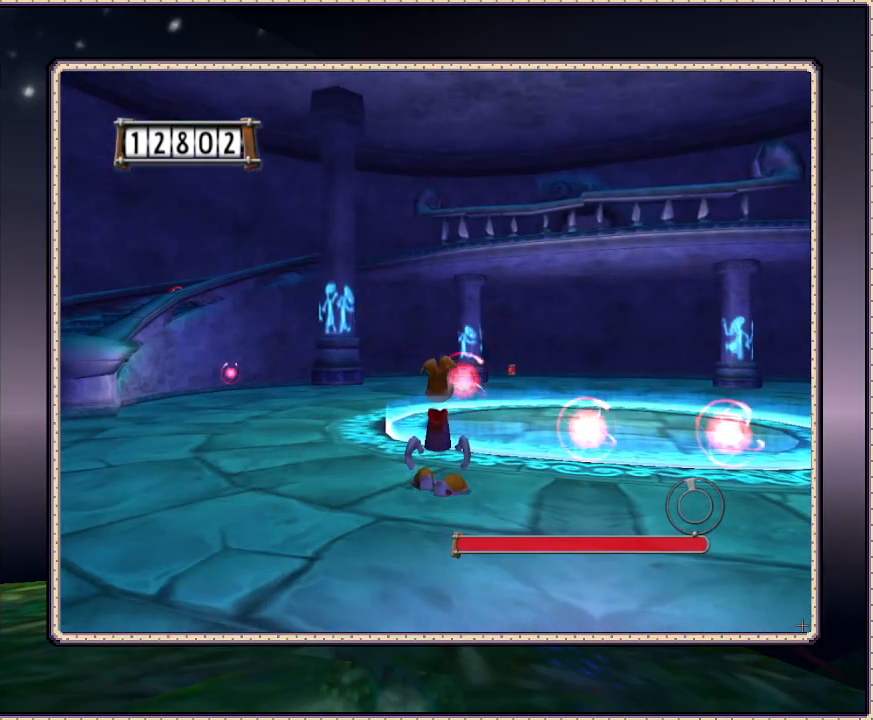
Gameplay with a controller (PlayStation layout); each line is a JSON object with the inputs held at the frame after it (dt_ms = milliseconds from this image to that frame). "events" lists button and stick changes between this image and that frame as [ms after this image, input, new state], when the widget could be followed in between. Not read: HOME L3 R3.
{"dt_ms": 500, "buttons": ["DPAD_UP"], "events": [[233, "DPAD_LEFT", "down"], [267, "DPAD_UP", "down"], [433, "DPAD_LEFT", "up"]]}
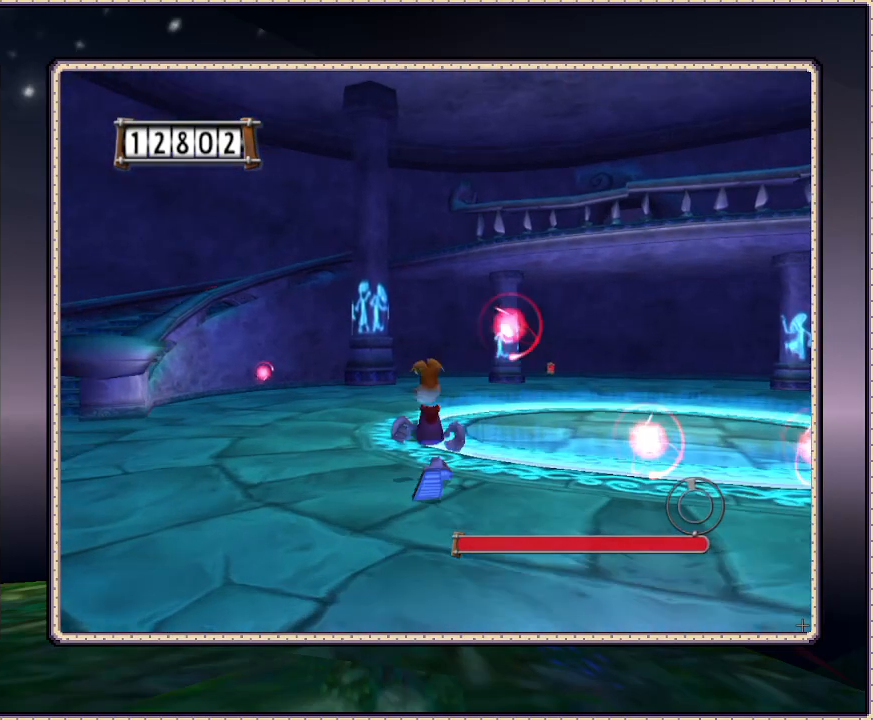
{"dt_ms": 500, "buttons": ["DPAD_UP"], "events": [[150, "DPAD_RIGHT", "down"], [433, "DPAD_RIGHT", "up"]]}
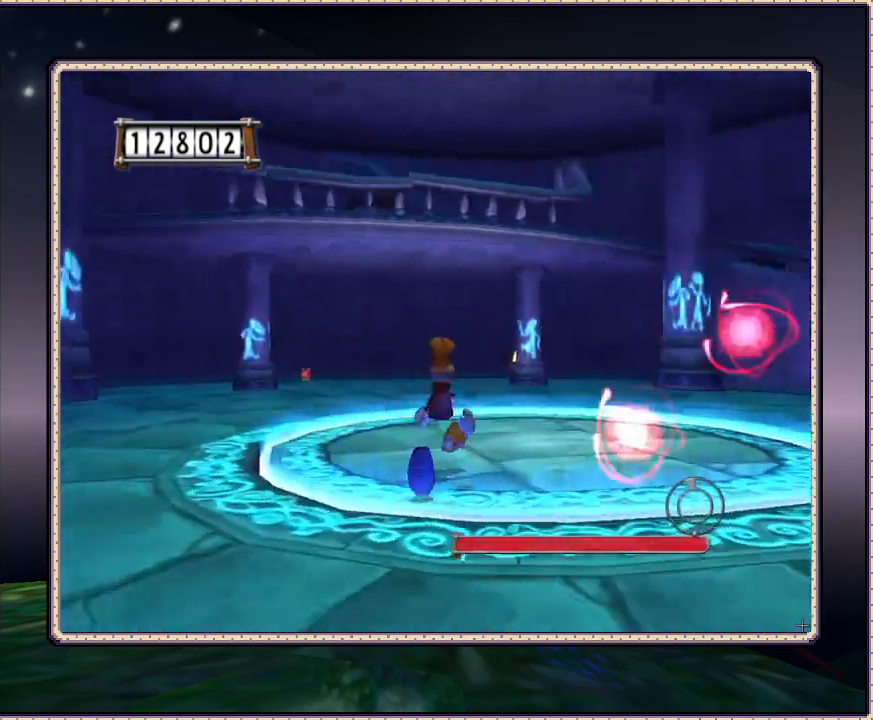
{"dt_ms": 500, "buttons": ["DPAD_UP"], "events": []}
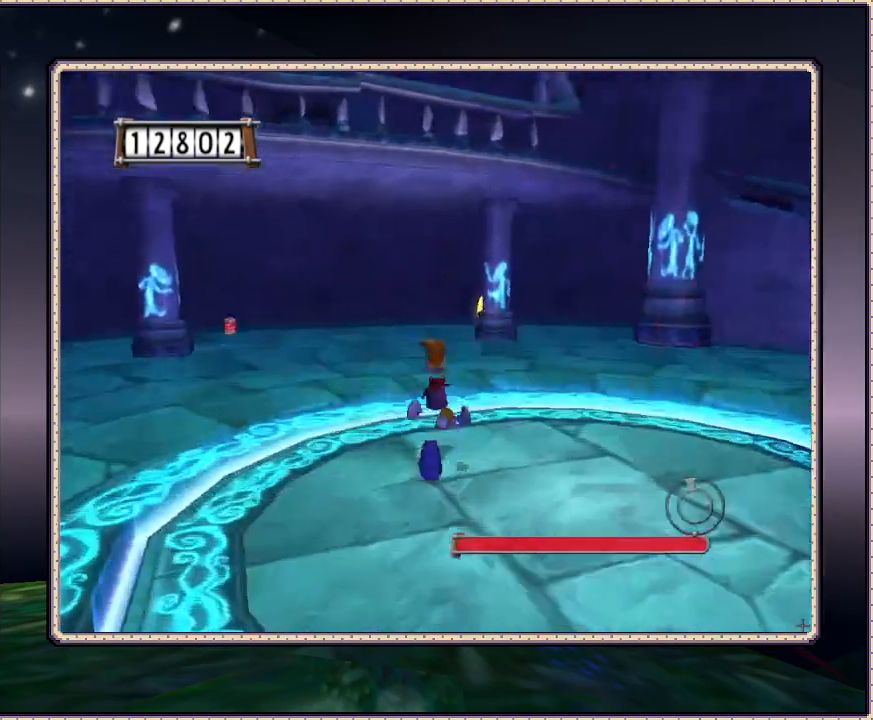
{"dt_ms": 500, "buttons": ["DPAD_RIGHT"], "events": [[333, "DPAD_RIGHT", "down"], [450, "DPAD_UP", "up"]]}
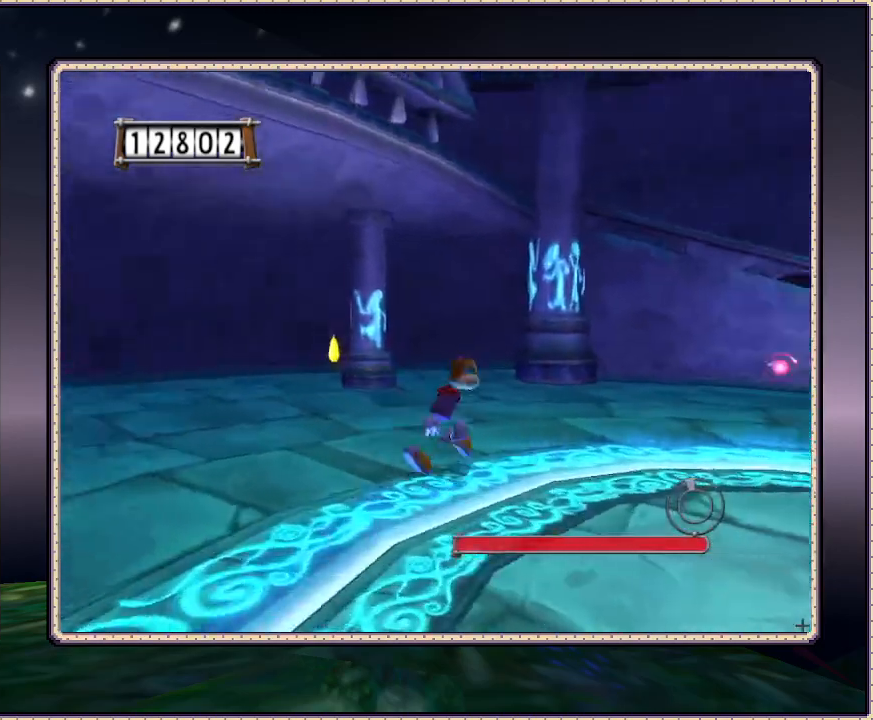
{"dt_ms": 500, "buttons": ["DPAD_UP"], "events": [[267, "DPAD_RIGHT", "up"], [267, "DPAD_UP", "down"]]}
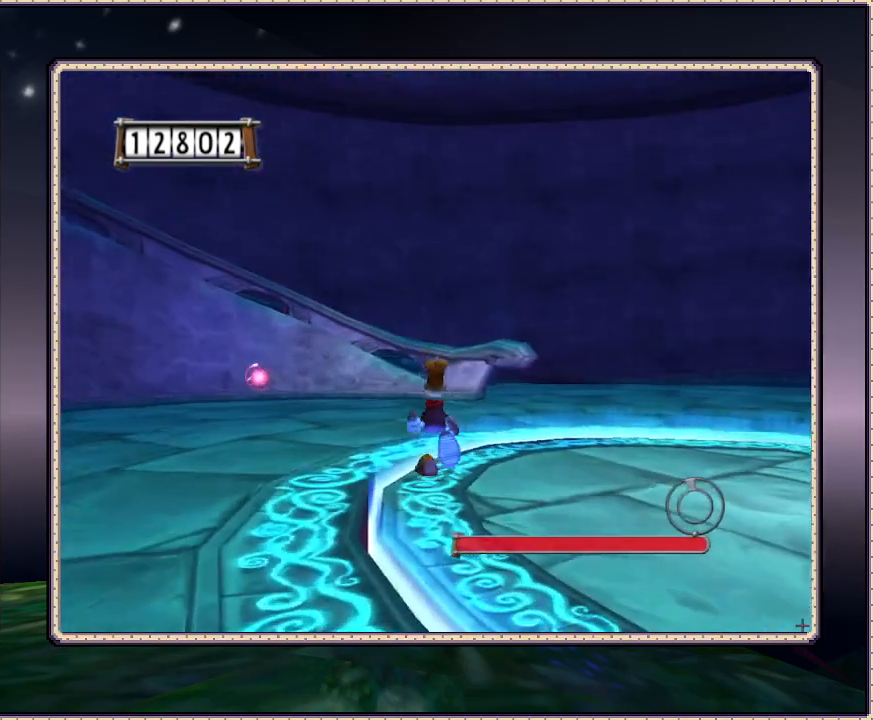
{"dt_ms": 500, "buttons": ["DPAD_LEFT"], "events": [[17, "DPAD_LEFT", "down"], [100, "DPAD_UP", "up"]]}
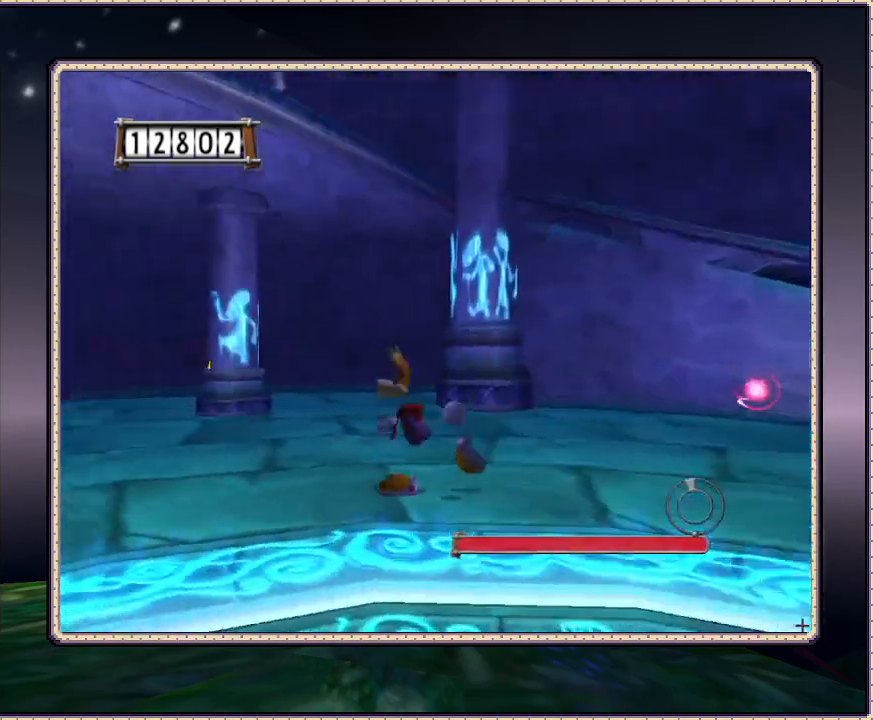
{"dt_ms": 500, "buttons": ["DPAD_UP"], "events": [[117, "DPAD_UP", "down"], [350, "DPAD_LEFT", "up"]]}
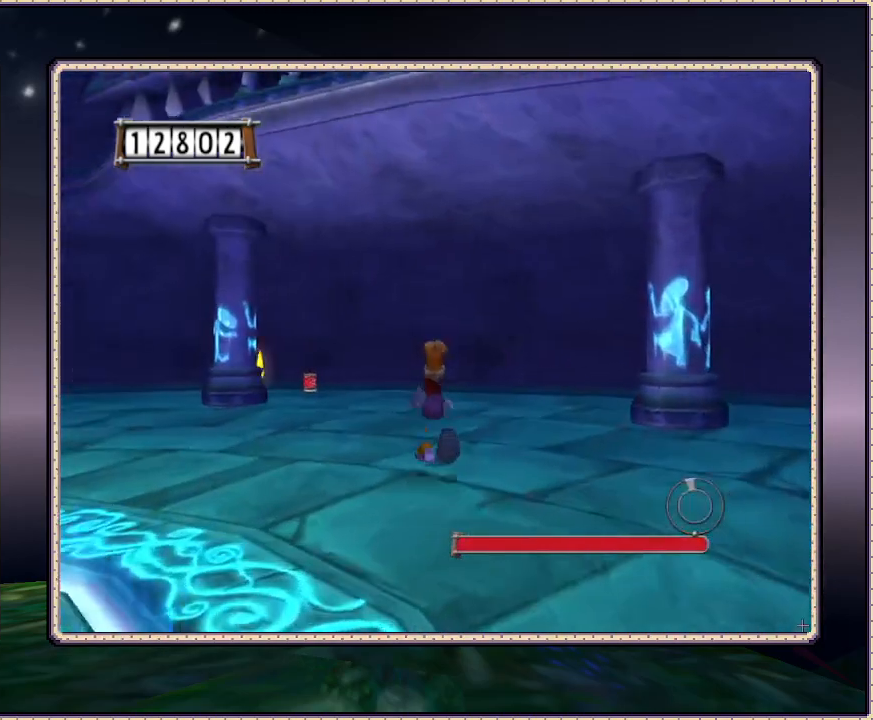
{"dt_ms": 500, "buttons": ["DPAD_UP", "DPAD_LEFT"], "events": [[217, "DPAD_LEFT", "down"]]}
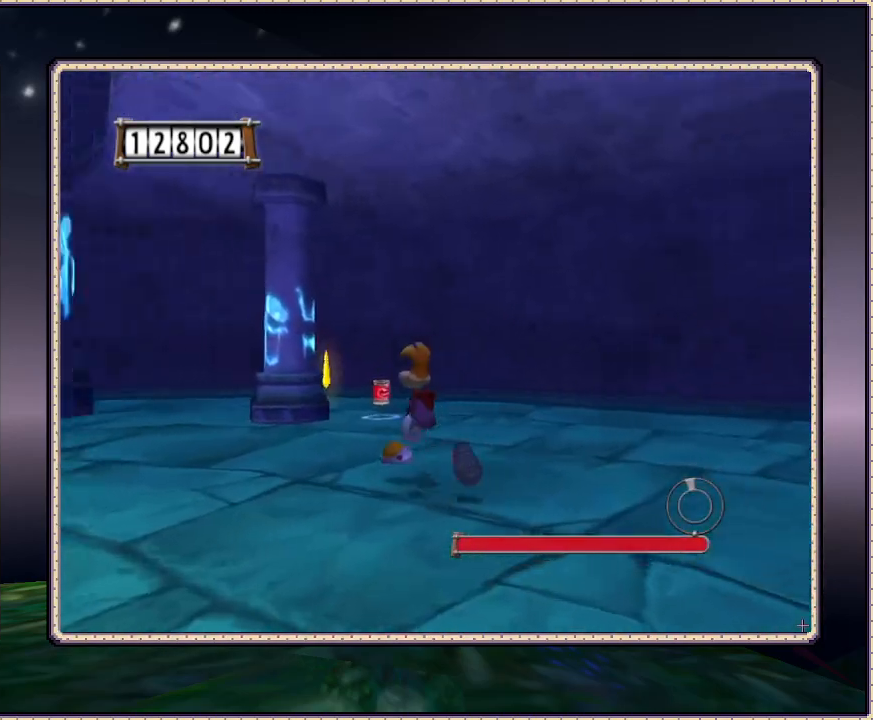
{"dt_ms": 500, "buttons": [], "events": [[33, "DPAD_LEFT", "up"], [300, "DPAD_RIGHT", "down"], [300, "DPAD_UP", "up"], [483, "DPAD_RIGHT", "up"]]}
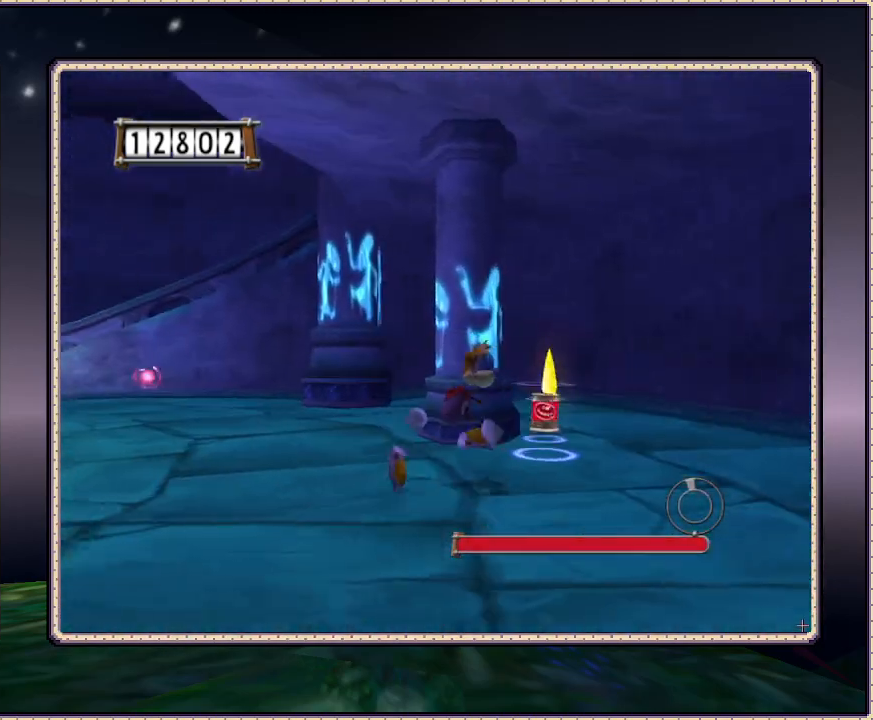
{"dt_ms": 500, "buttons": ["DPAD_LEFT"], "events": [[50, "DPAD_UP", "down"], [117, "DPAD_LEFT", "down"], [167, "DPAD_UP", "up"]]}
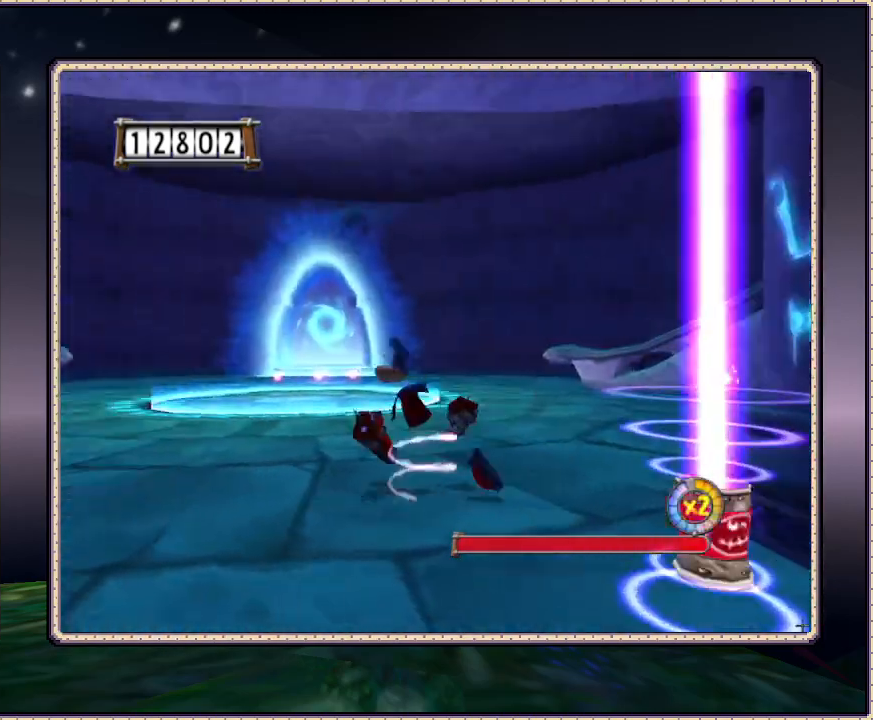
{"dt_ms": 500, "buttons": ["DPAD_UP"], "events": [[17, "DPAD_UP", "down"], [117, "DPAD_LEFT", "up"]]}
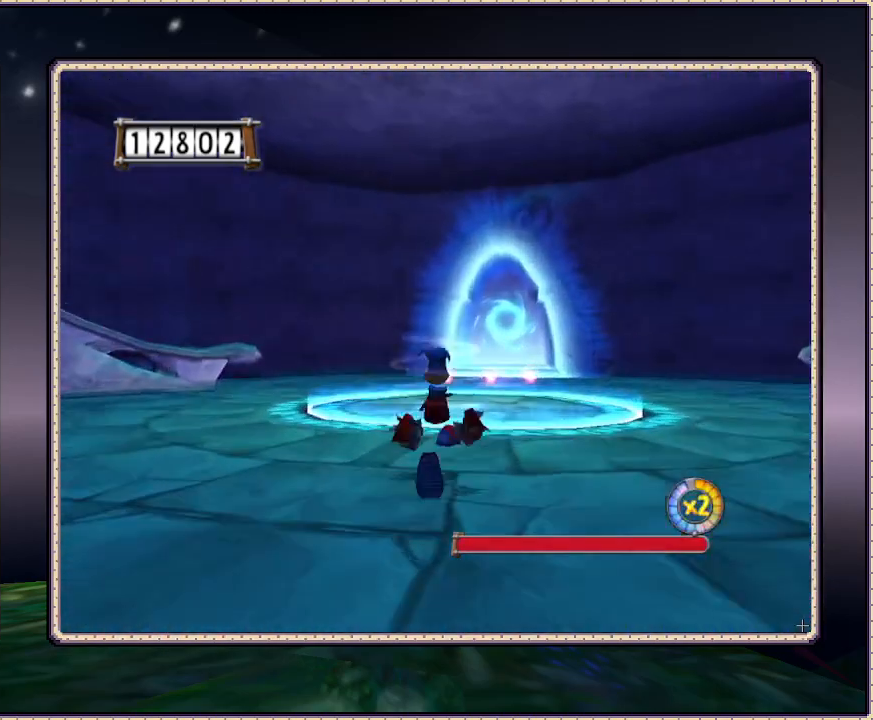
{"dt_ms": 500, "buttons": ["DPAD_UP", "DPAD_RIGHT"], "events": [[450, "DPAD_RIGHT", "down"]]}
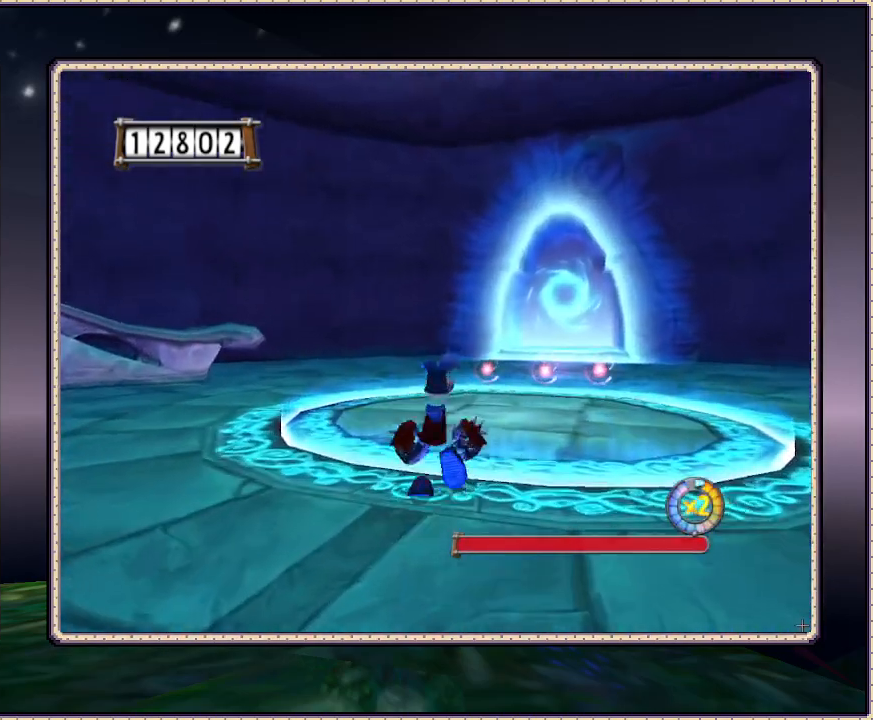
{"dt_ms": 500, "buttons": ["DPAD_UP"], "events": [[417, "DPAD_RIGHT", "up"]]}
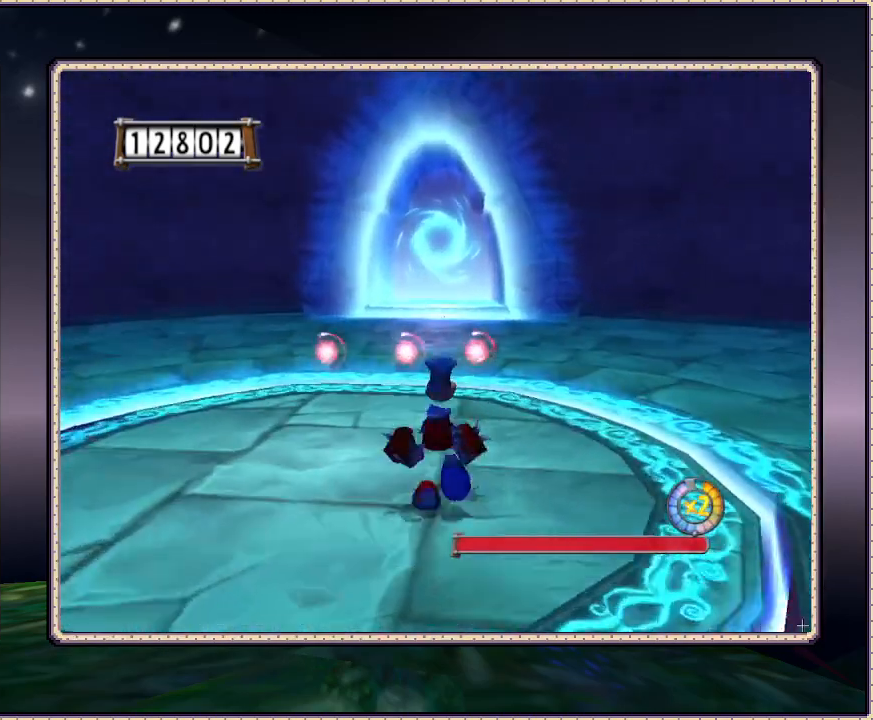
{"dt_ms": 500, "buttons": ["DPAD_UP"], "events": []}
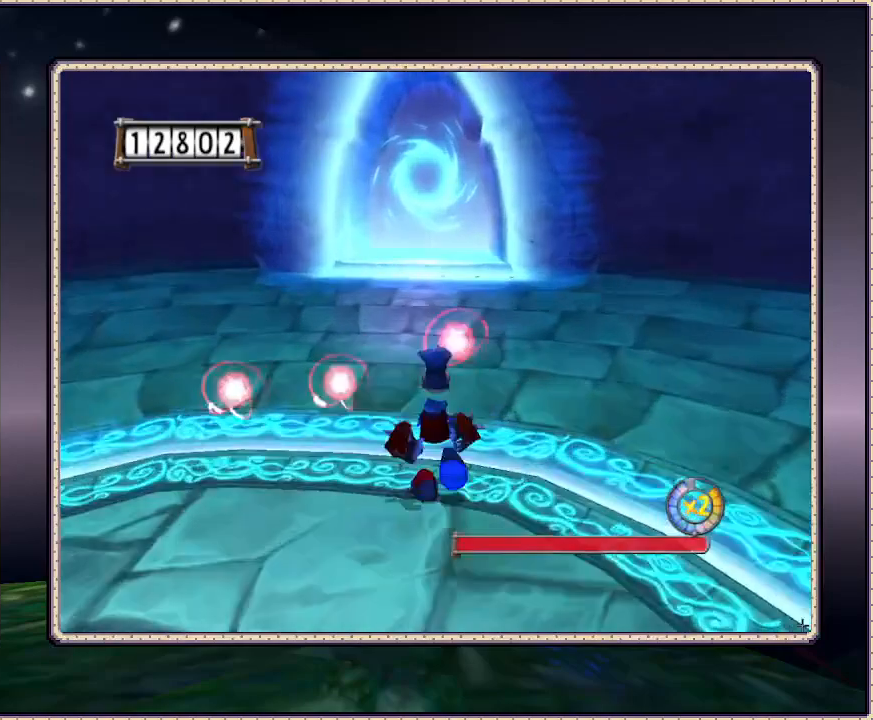
{"dt_ms": 1000, "buttons": ["DPAD_UP"], "events": [[300, "DPAD_UP", "up"], [383, "DPAD_RIGHT", "down"], [517, "DPAD_RIGHT", "up"], [517, "DPAD_UP", "down"]]}
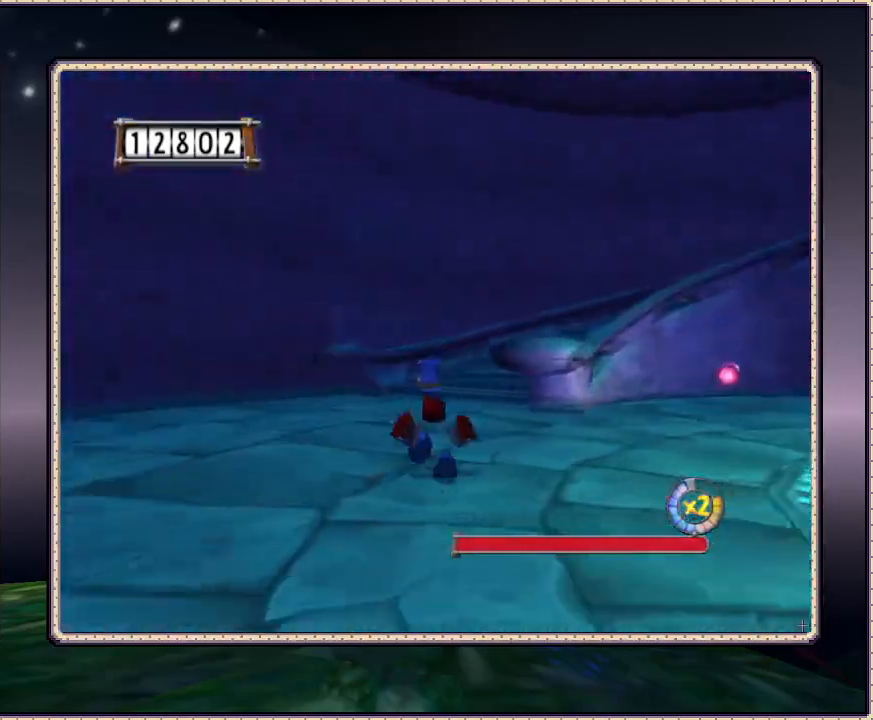
{"dt_ms": 500, "buttons": ["DPAD_UP", "DPAD_LEFT"], "events": [[283, "DPAD_LEFT", "down"]]}
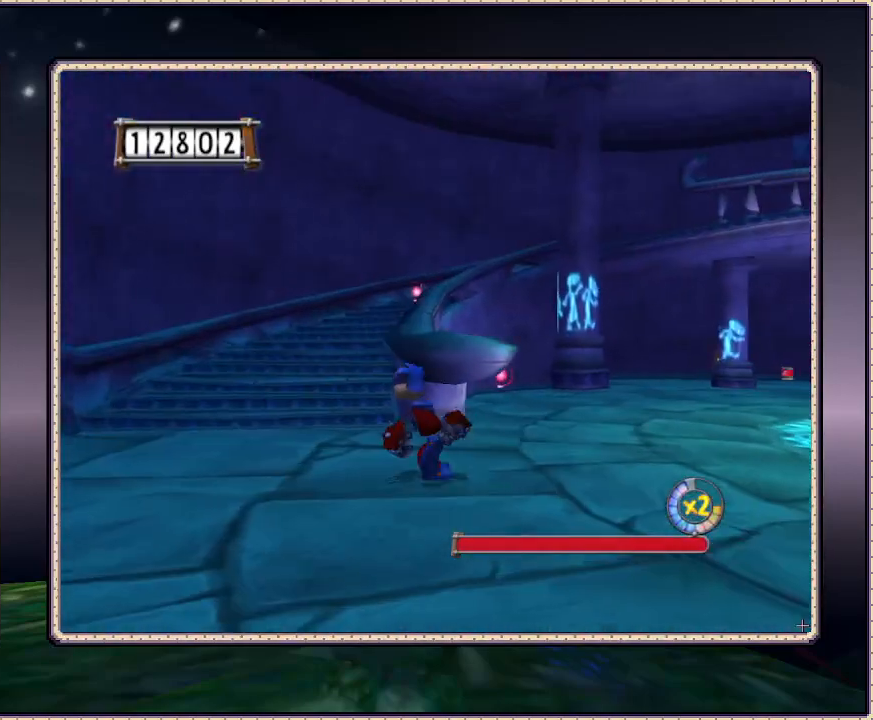
{"dt_ms": 500, "buttons": ["DPAD_UP"], "events": [[250, "DPAD_LEFT", "up"]]}
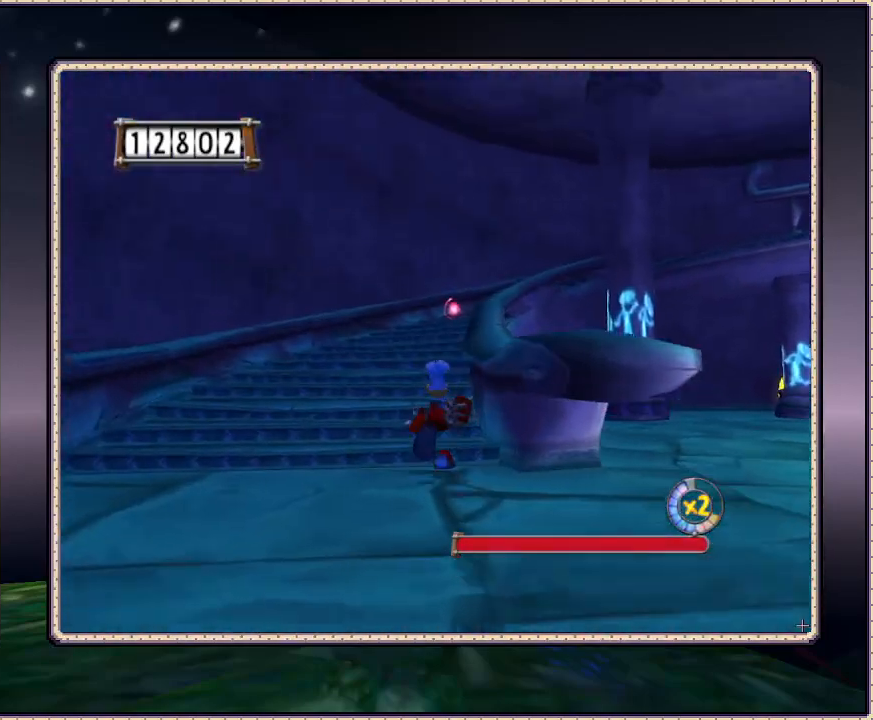
{"dt_ms": 500, "buttons": ["DPAD_UP"], "events": []}
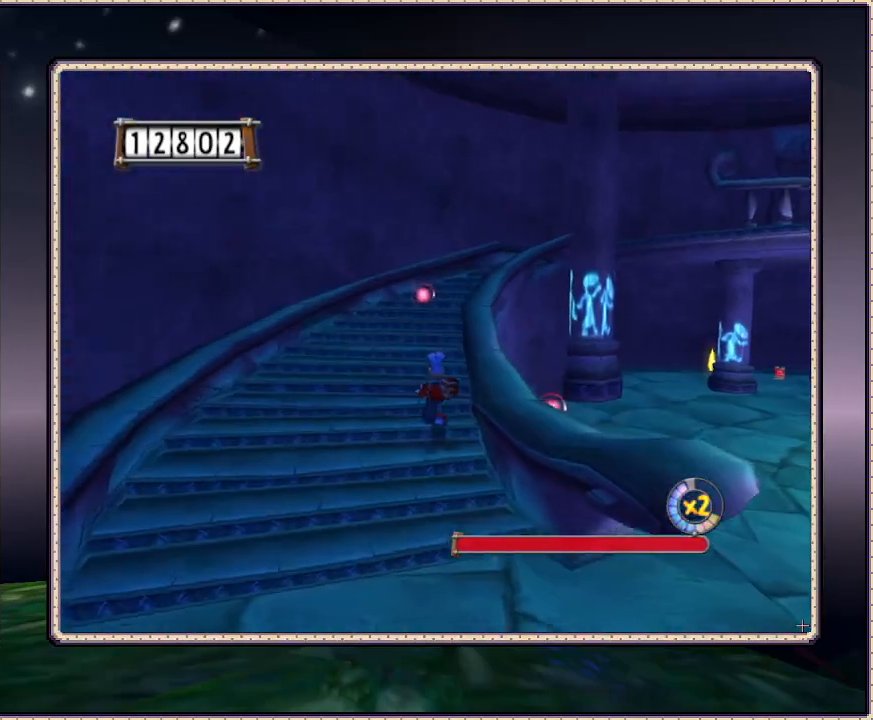
{"dt_ms": 500, "buttons": ["DPAD_UP"], "events": []}
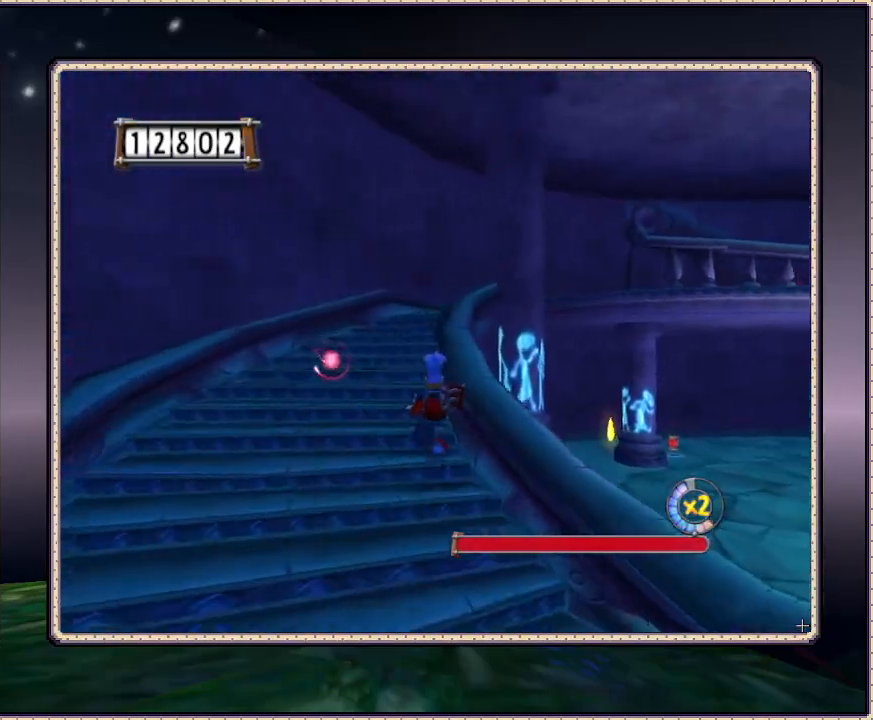
{"dt_ms": 500, "buttons": ["DPAD_UP", "DPAD_LEFT"], "events": [[450, "DPAD_LEFT", "down"]]}
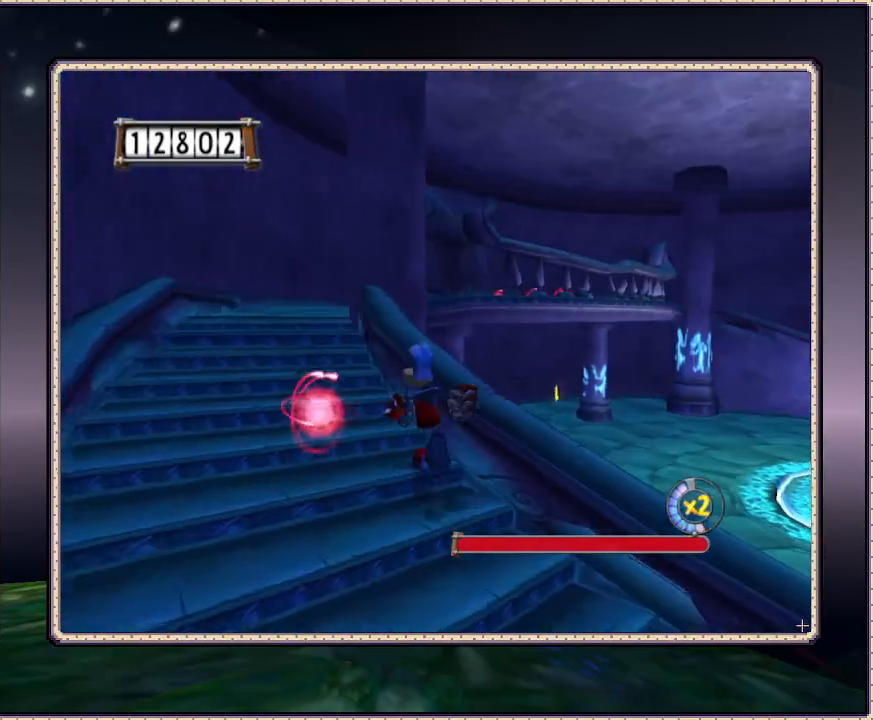
{"dt_ms": 500, "buttons": ["DPAD_UP", "DPAD_LEFT"], "events": []}
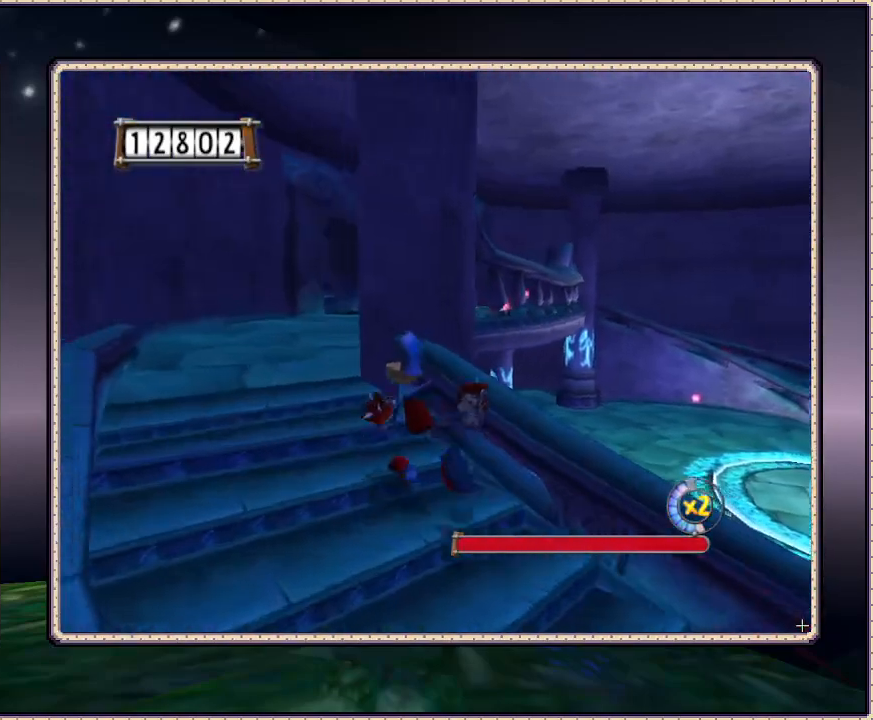
{"dt_ms": 1000, "buttons": ["DPAD_UP"], "events": [[233, "DPAD_LEFT", "up"]]}
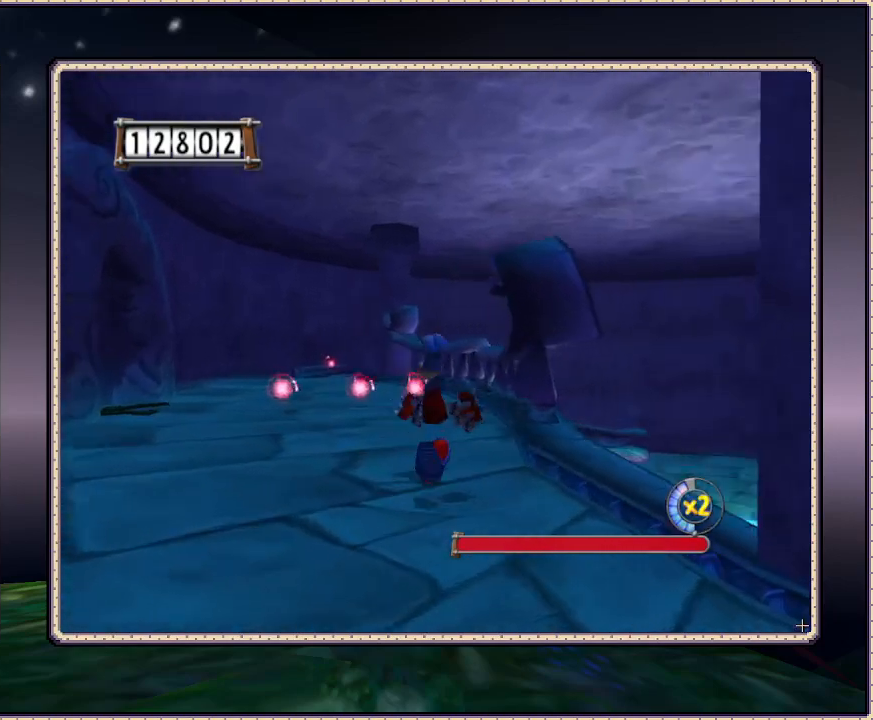
{"dt_ms": 500, "buttons": ["DPAD_UP", "DPAD_LEFT"], "events": [[217, "DPAD_LEFT", "down"]]}
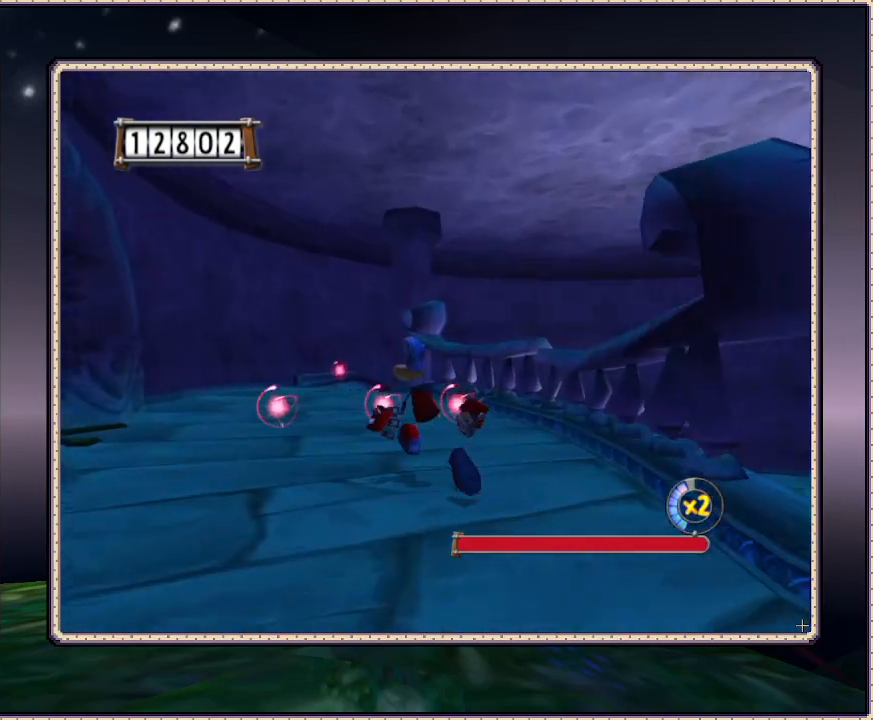
{"dt_ms": 500, "buttons": ["DPAD_UP"], "events": [[333, "DPAD_LEFT", "up"]]}
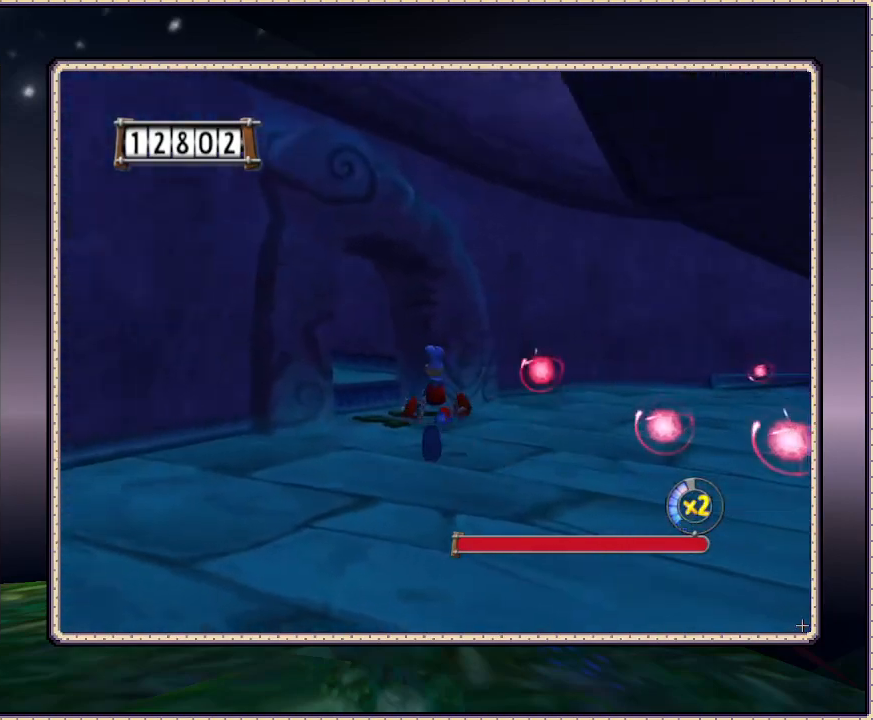
{"dt_ms": 500, "buttons": ["DPAD_UP", "DPAD_LEFT"], "events": [[500, "DPAD_LEFT", "down"]]}
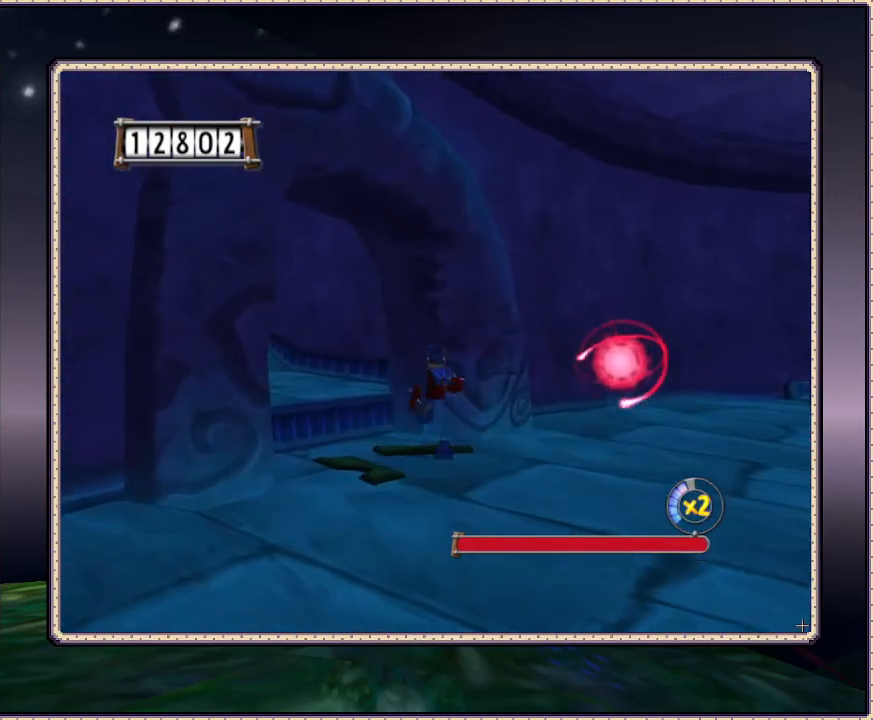
{"dt_ms": 500, "buttons": ["DPAD_UP", "DPAD_LEFT"], "events": [[50, "CIRCLE", "down"], [117, "CIRCLE", "up"]]}
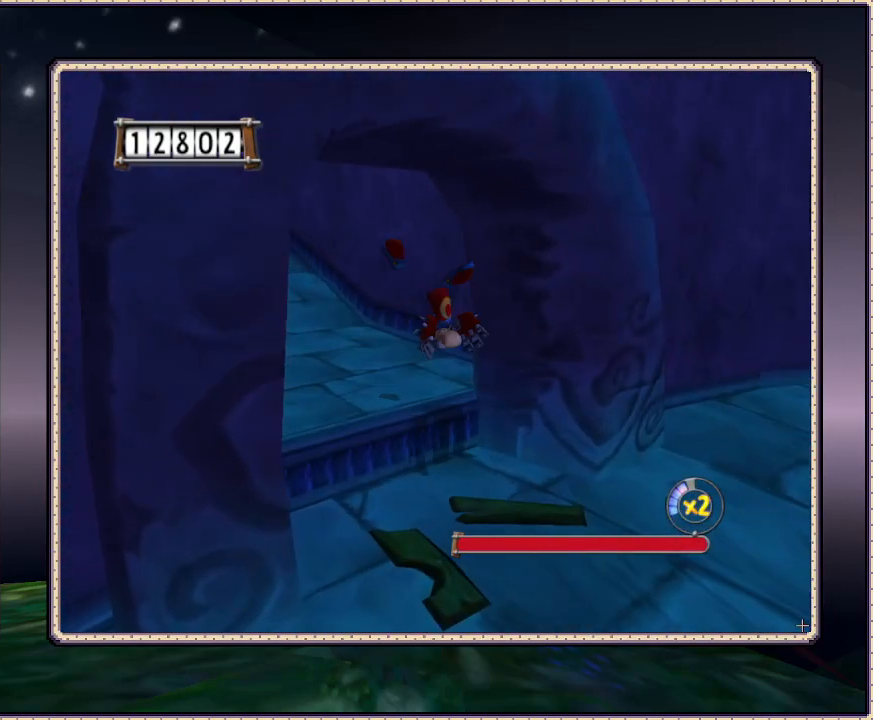
{"dt_ms": 500, "buttons": ["DPAD_UP", "DPAD_LEFT"], "events": []}
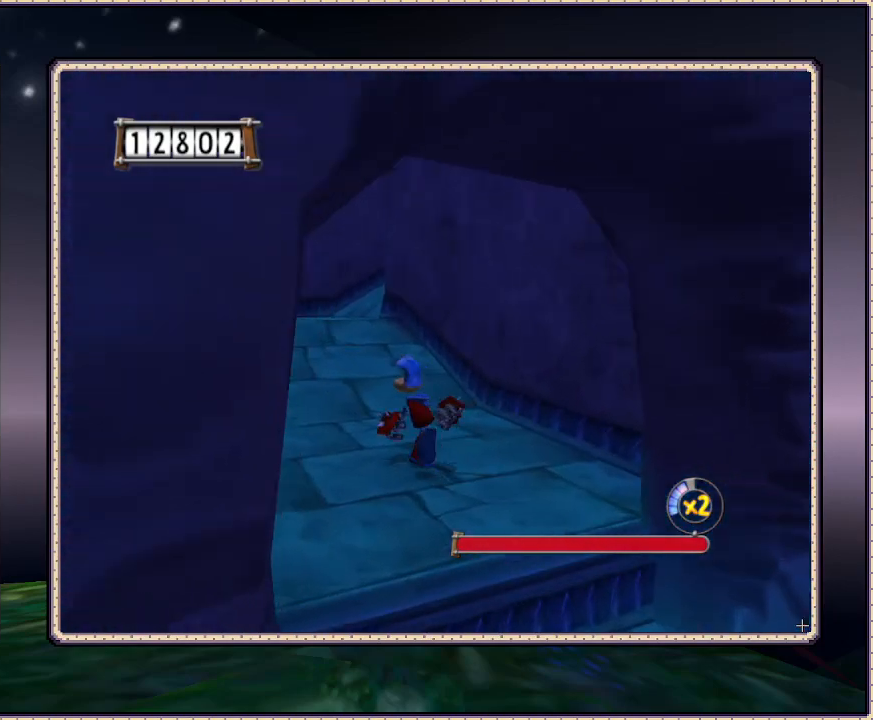
{"dt_ms": 500, "buttons": ["DPAD_UP"], "events": [[150, "DPAD_LEFT", "up"]]}
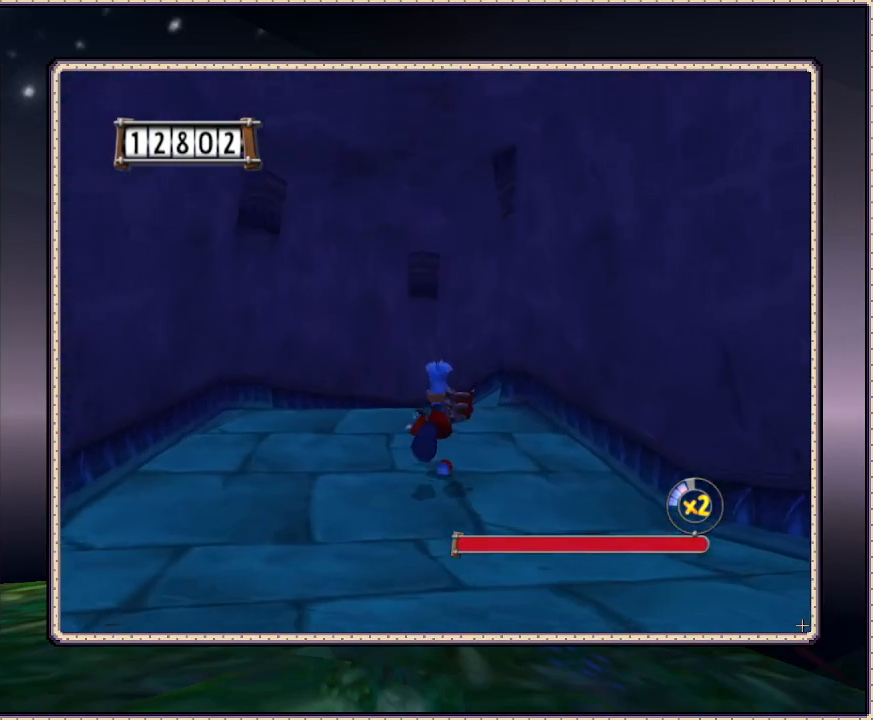
{"dt_ms": 500, "buttons": [], "events": [[467, "DPAD_UP", "up"]]}